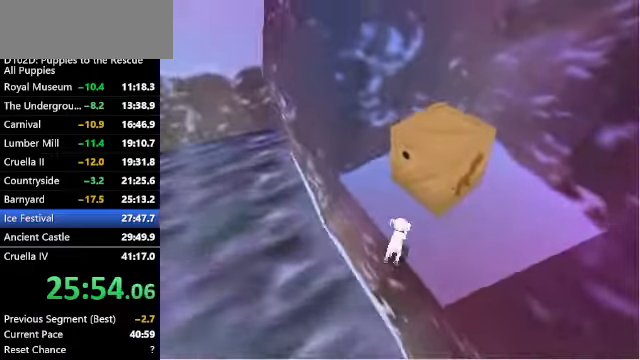
Gameplay with keyboard; each line is a JSON object with the keys held at the frame after it. "events" lists presses ("down") and releases ("up") of "a", "alt", "c", "caps_lock", "ctrl", "d", "down", "f", "left", "right", "s", "shift", "space", "super", "up", "v", "x" and "z" between this image and that frame as [ms after this image, input, new state], when the widget could be followed in between. No other keys are recorded. Mouse input is not recorded.
{"keys": ["x", "z"], "events": [[100, "c", "up"], [100, "right", "up"], [100, "x", "up"], [100, "z", "down"], [400, "up", "up"], [466, "x", "down"]]}
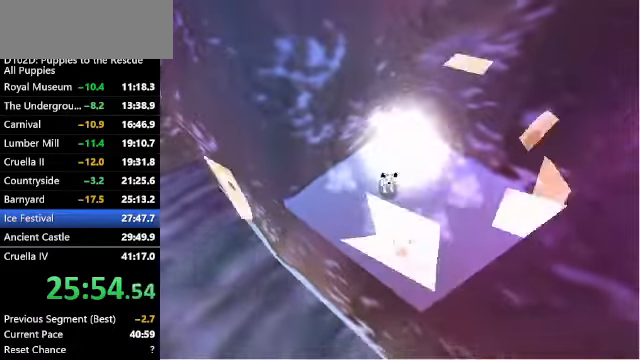
{"keys": [], "events": [[200, "x", "up"], [266, "z", "up"]]}
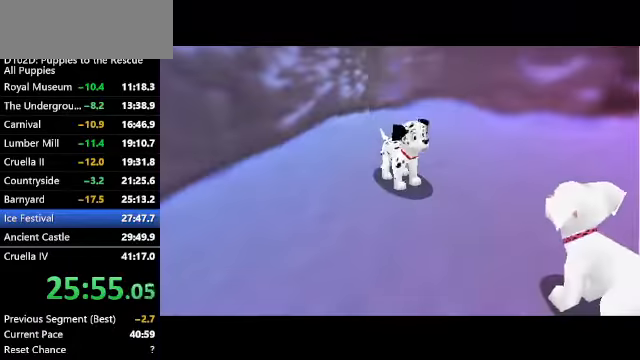
{"keys": ["c", "down", "right"], "events": [[266, "c", "down"], [266, "down", "down"], [266, "right", "down"]]}
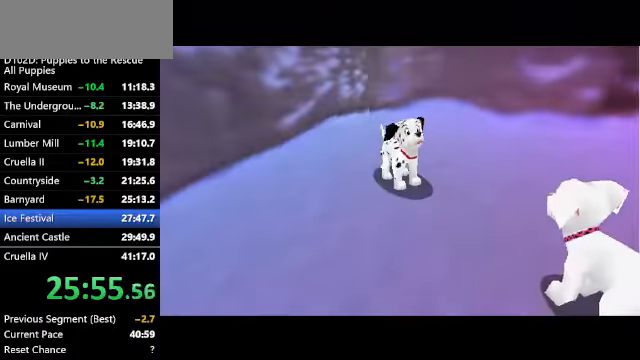
{"keys": ["c", "down", "right"], "events": []}
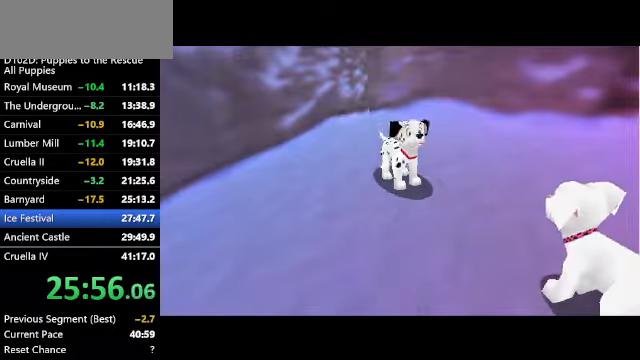
{"keys": ["c", "down", "right"], "events": []}
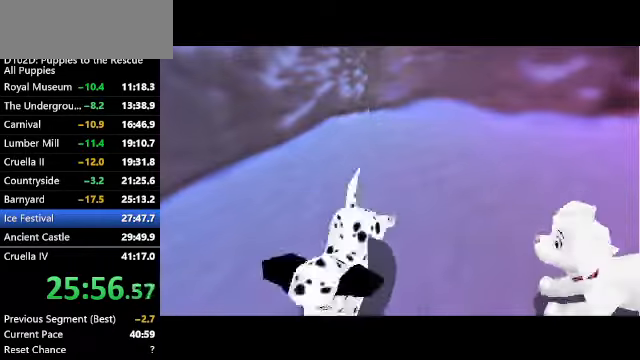
{"keys": ["c", "down", "right"], "events": []}
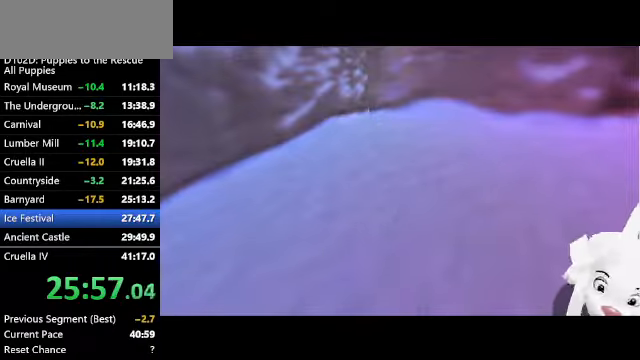
{"keys": ["c", "down", "right"], "events": []}
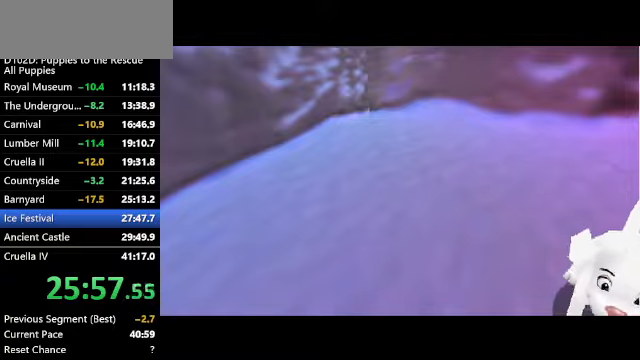
{"keys": ["c", "down", "right"], "events": []}
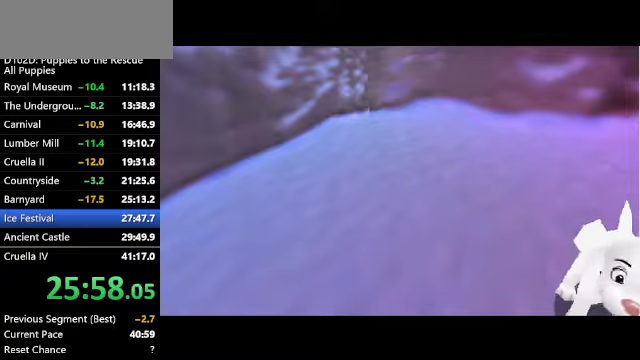
{"keys": ["c", "down", "right"], "events": []}
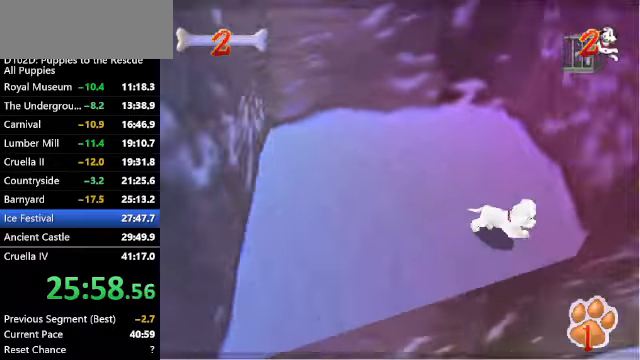
{"keys": ["c", "right", "up", "z"], "events": [[167, "down", "up"], [167, "x", "down"], [300, "up", "down"], [400, "z", "down"], [467, "x", "up"]]}
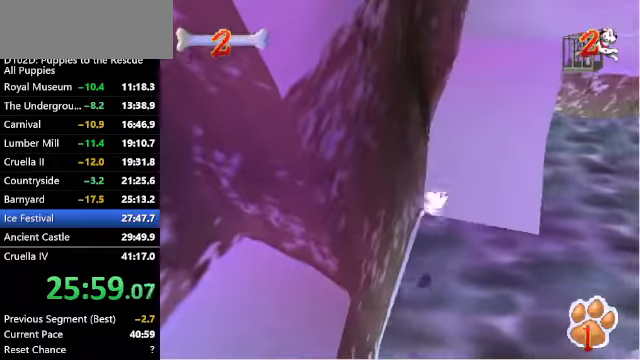
{"keys": ["up", "z"], "events": [[100, "right", "up"], [500, "c", "up"]]}
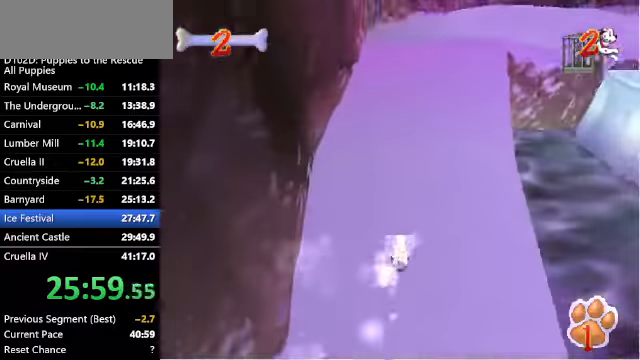
{"keys": ["up", "z"], "events": [[100, "right", "down"], [167, "c", "down"], [334, "right", "up"], [367, "c", "up"]]}
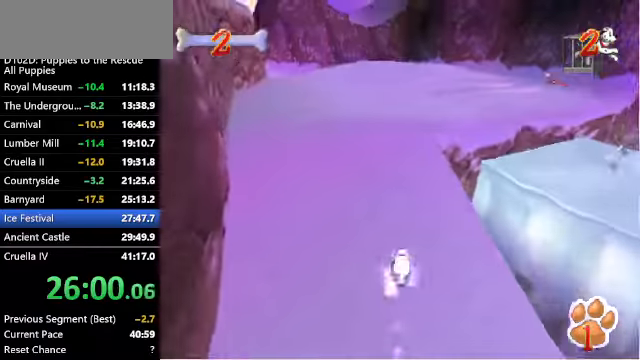
{"keys": ["c", "right", "up", "x"], "events": [[167, "right", "down"], [300, "c", "down"], [367, "z", "up"], [400, "x", "down"]]}
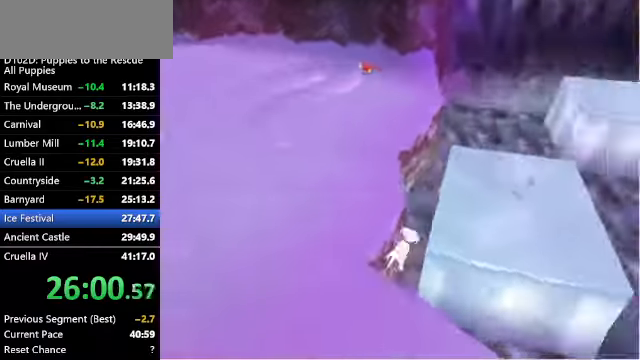
{"keys": ["up"], "events": [[167, "right", "up"], [267, "c", "up"], [267, "x", "up"]]}
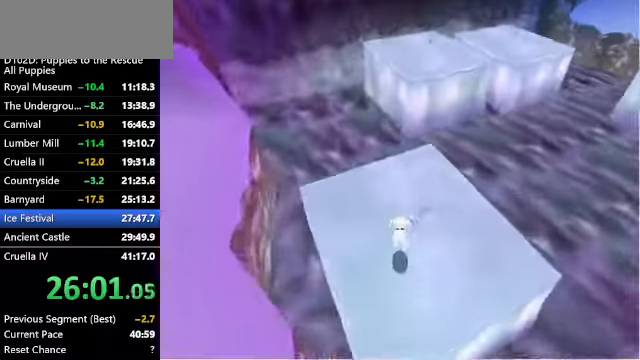
{"keys": [], "events": [[100, "c", "down"], [100, "right", "down"], [200, "right", "up"], [234, "c", "up"], [434, "up", "up"]]}
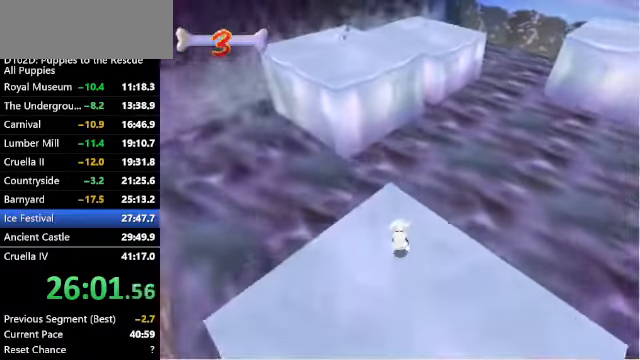
{"keys": ["up"], "events": [[434, "up", "down"]]}
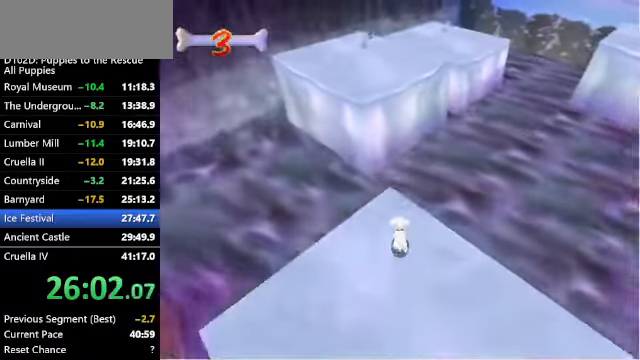
{"keys": ["up", "z"], "events": [[267, "x", "down"], [367, "z", "down"], [500, "x", "up"]]}
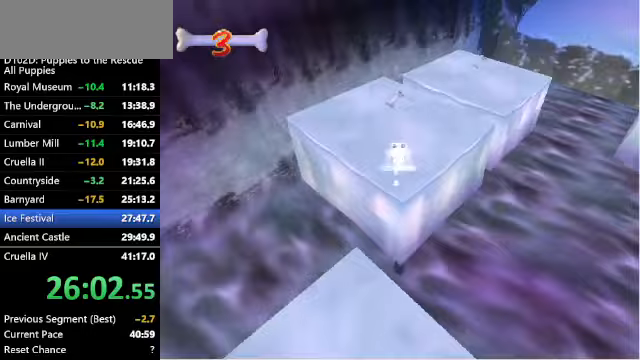
{"keys": ["c", "up"], "events": [[100, "z", "up"], [167, "c", "down"], [167, "right", "down"], [300, "right", "up"]]}
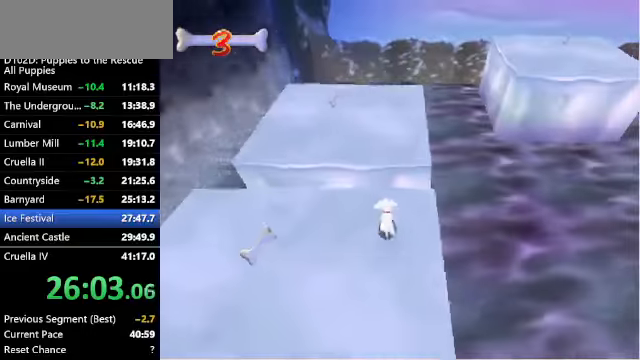
{"keys": ["c", "up"], "events": [[67, "c", "up"], [167, "x", "down"], [400, "x", "up"], [500, "c", "down"]]}
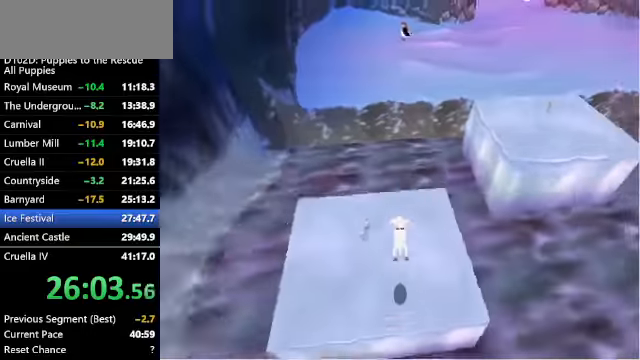
{"keys": ["up", "x"], "events": [[100, "right", "down"], [167, "right", "up"], [267, "c", "up"], [500, "x", "down"]]}
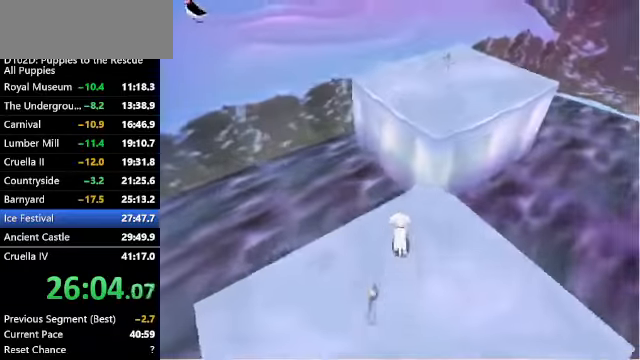
{"keys": ["up", "z"], "events": [[167, "z", "down"], [267, "x", "up"]]}
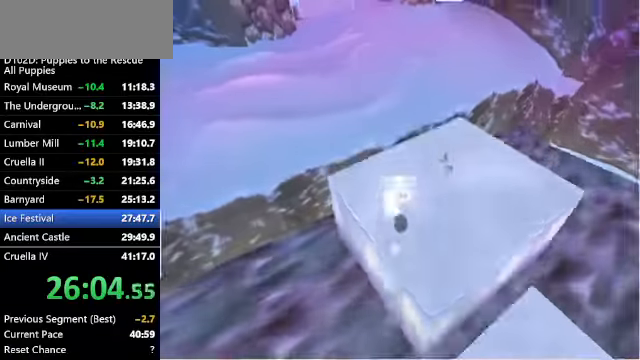
{"keys": ["up"], "events": [[67, "z", "up"], [133, "x", "down"], [167, "left", "down"], [267, "ctrl", "down"], [267, "left", "up"], [400, "ctrl", "up"], [400, "x", "up"]]}
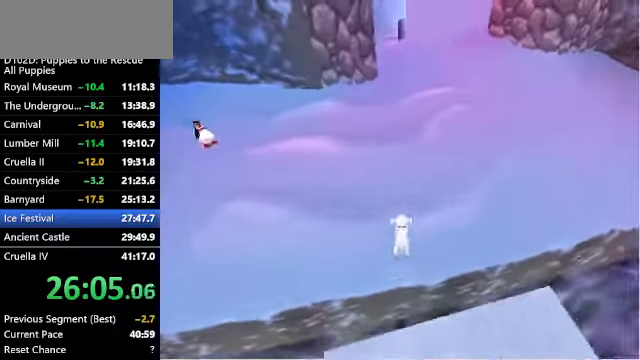
{"keys": ["up", "z"], "events": [[100, "z", "down"]]}
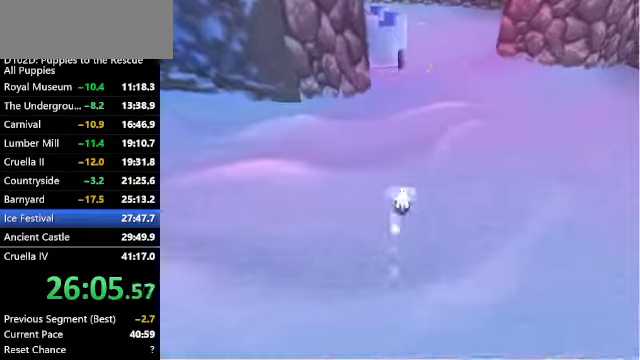
{"keys": ["up", "z"], "events": [[167, "ctrl", "down"], [367, "ctrl", "up"]]}
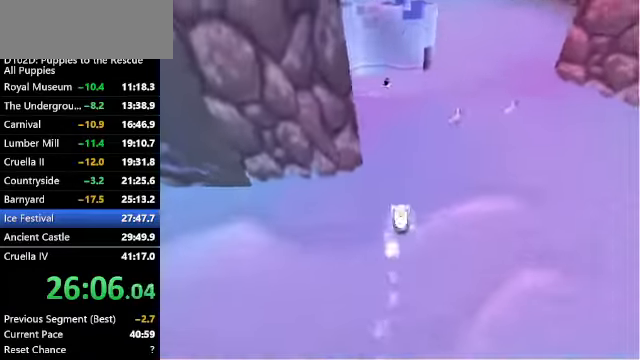
{"keys": ["ctrl", "left", "up", "z"], "events": [[33, "ctrl", "down"], [200, "ctrl", "up"], [300, "ctrl", "down"], [400, "left", "down"]]}
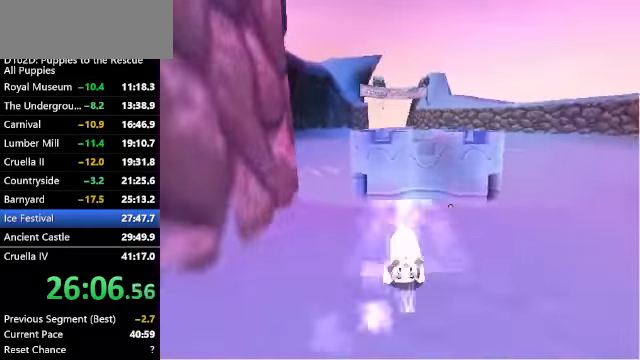
{"keys": ["left", "up", "x"], "events": [[33, "ctrl", "up"], [100, "left", "up"], [367, "left", "down"], [467, "x", "down"], [467, "z", "up"]]}
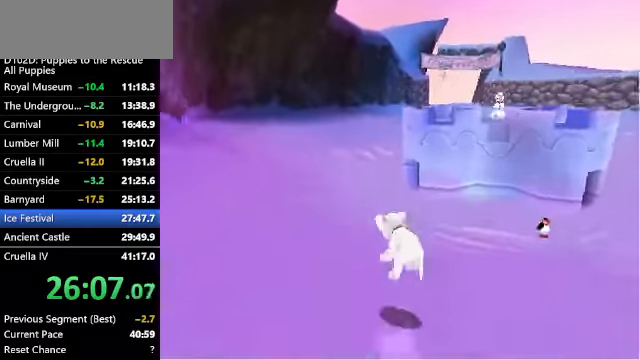
{"keys": ["up", "z"], "events": [[67, "left", "up"], [133, "z", "down"], [200, "x", "up"]]}
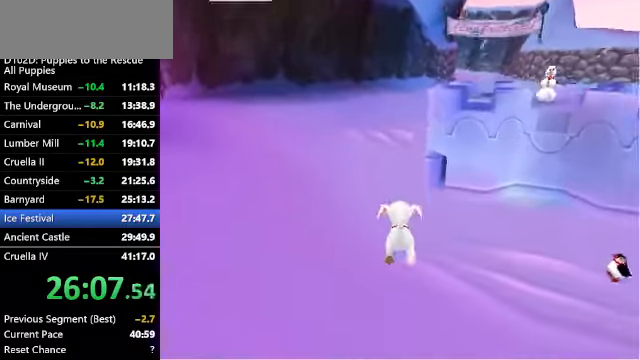
{"keys": ["up", "z"], "events": []}
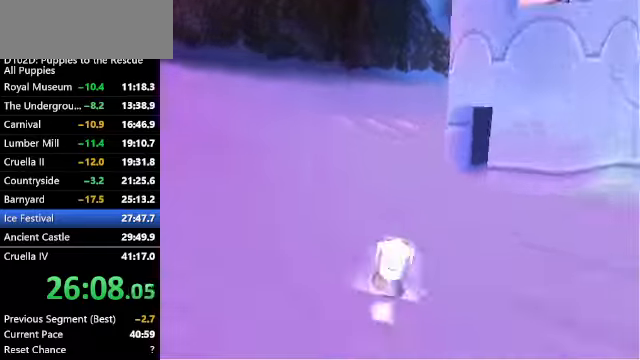
{"keys": ["c", "up", "z"], "events": [[233, "right", "down"], [266, "c", "down"], [366, "right", "up"], [433, "c", "up"], [500, "c", "down"]]}
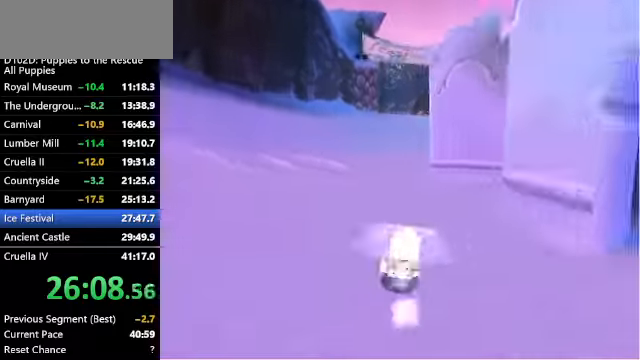
{"keys": ["c", "up", "z"], "events": [[33, "right", "down"], [100, "c", "up"], [100, "right", "up"], [466, "c", "down"]]}